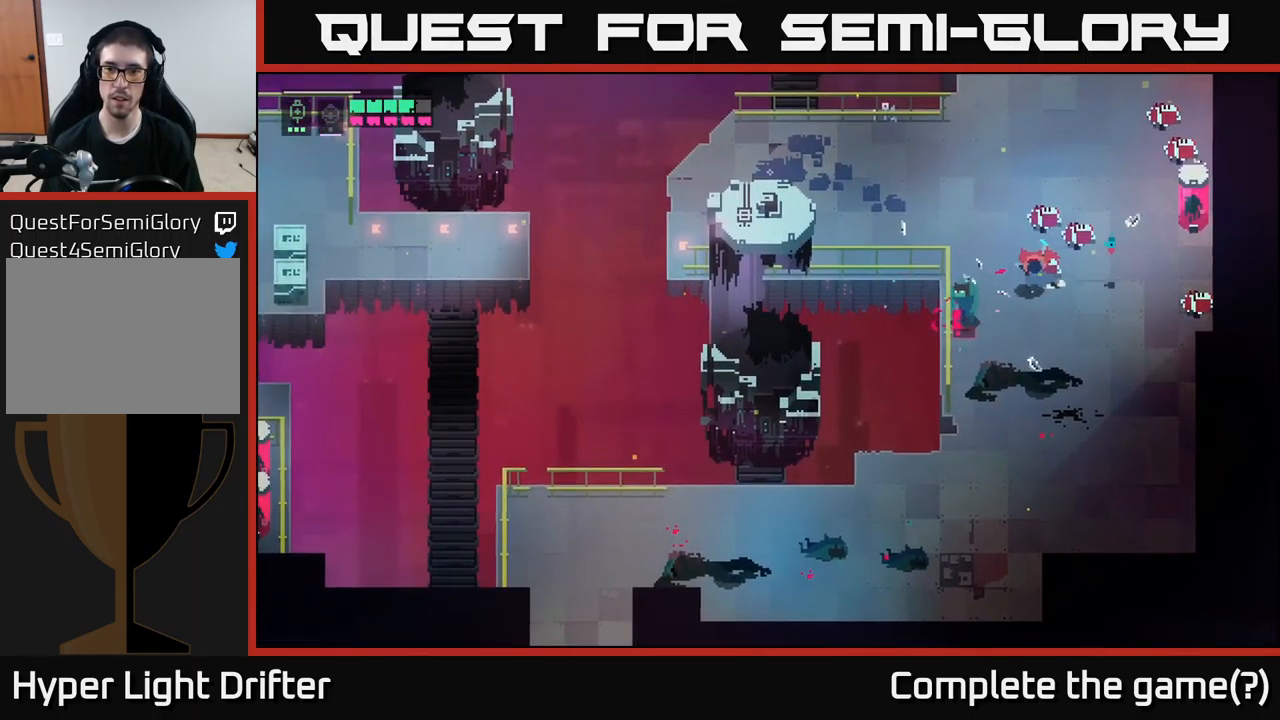
Gameplay with a controller (Xbox layout); each line is a JSON object with the inputs held at the frame after it. "events" lists button and stick changes between this image and that frame as [ms after this image, input, new state], when the widget could be followed in between.
{"buttons": [], "left_stick": "up-right", "right_stick": "center", "events": [[34, "left_stick", "center"], [184, "X", "down"], [184, "left_stick", "down-left"], [317, "X", "up"], [384, "left_stick", "center"], [467, "left_stick", "up-right"]]}
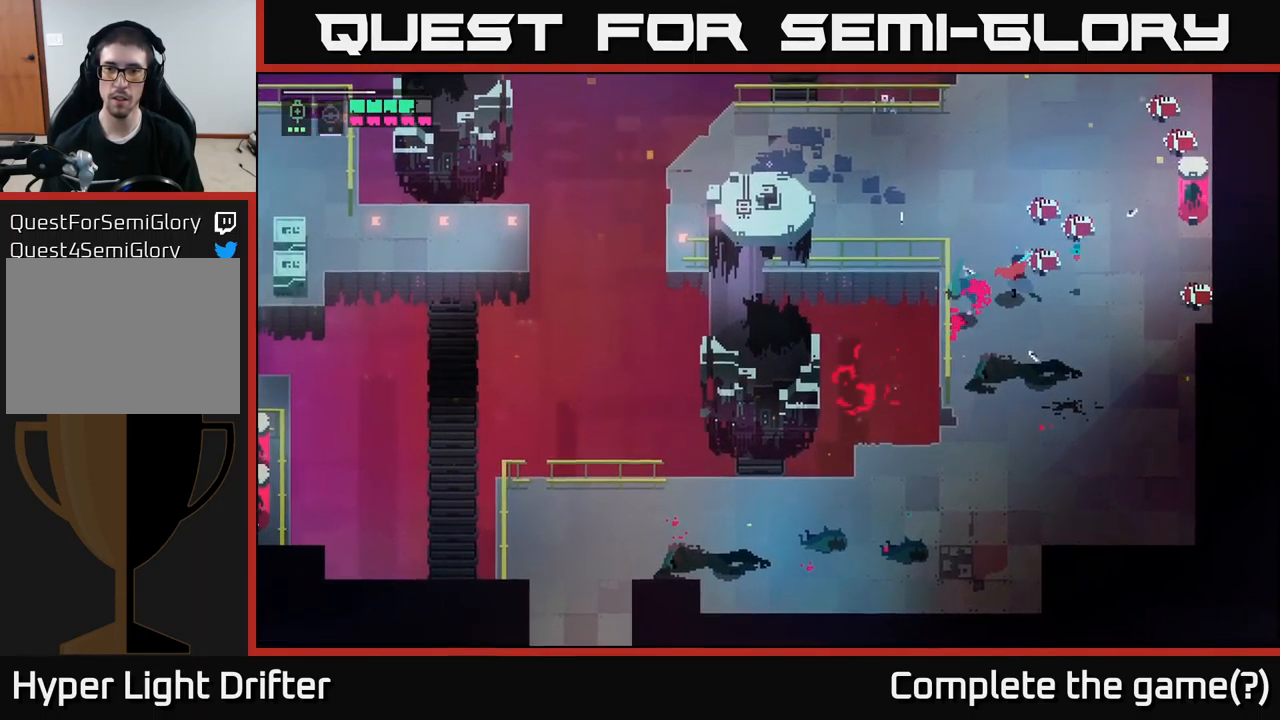
{"buttons": ["B"], "left_stick": "right", "right_stick": "center", "events": [[250, "left_stick", "right"], [401, "B", "down"]]}
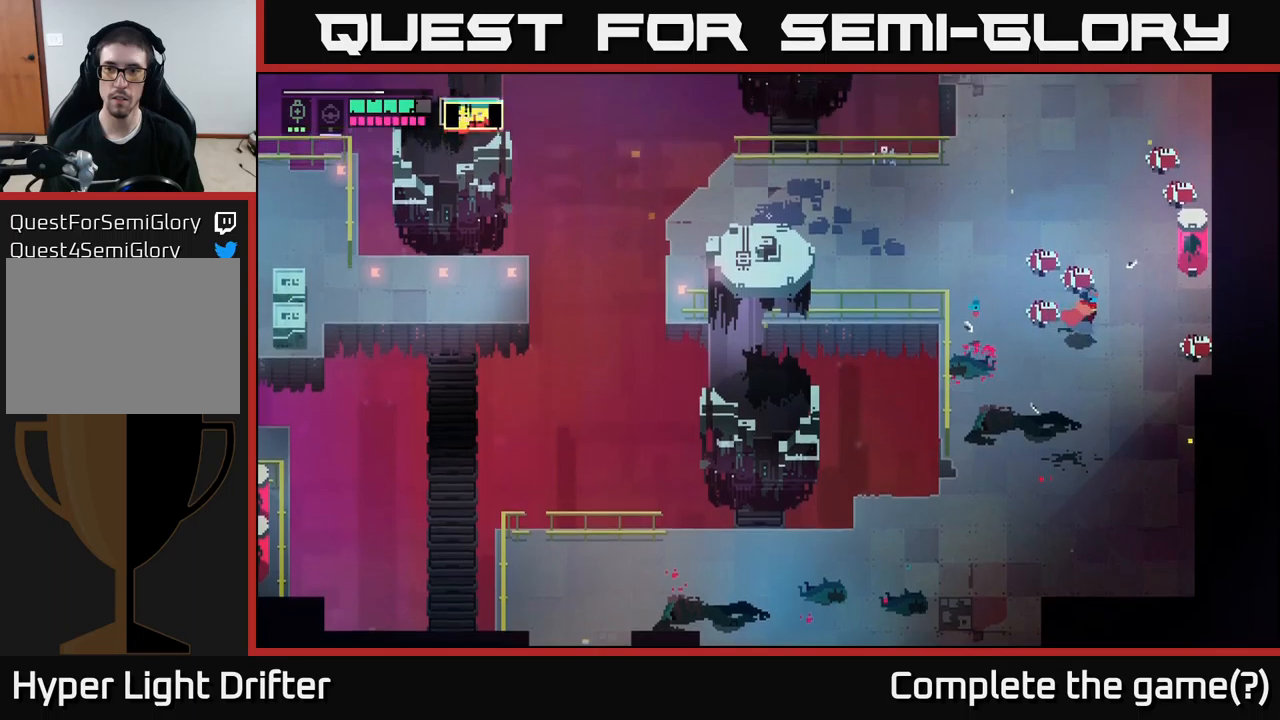
{"buttons": [], "left_stick": "up-right", "right_stick": "center", "events": [[17, "B", "up"], [150, "left_stick", "up-right"], [300, "X", "down"], [400, "X", "up"]]}
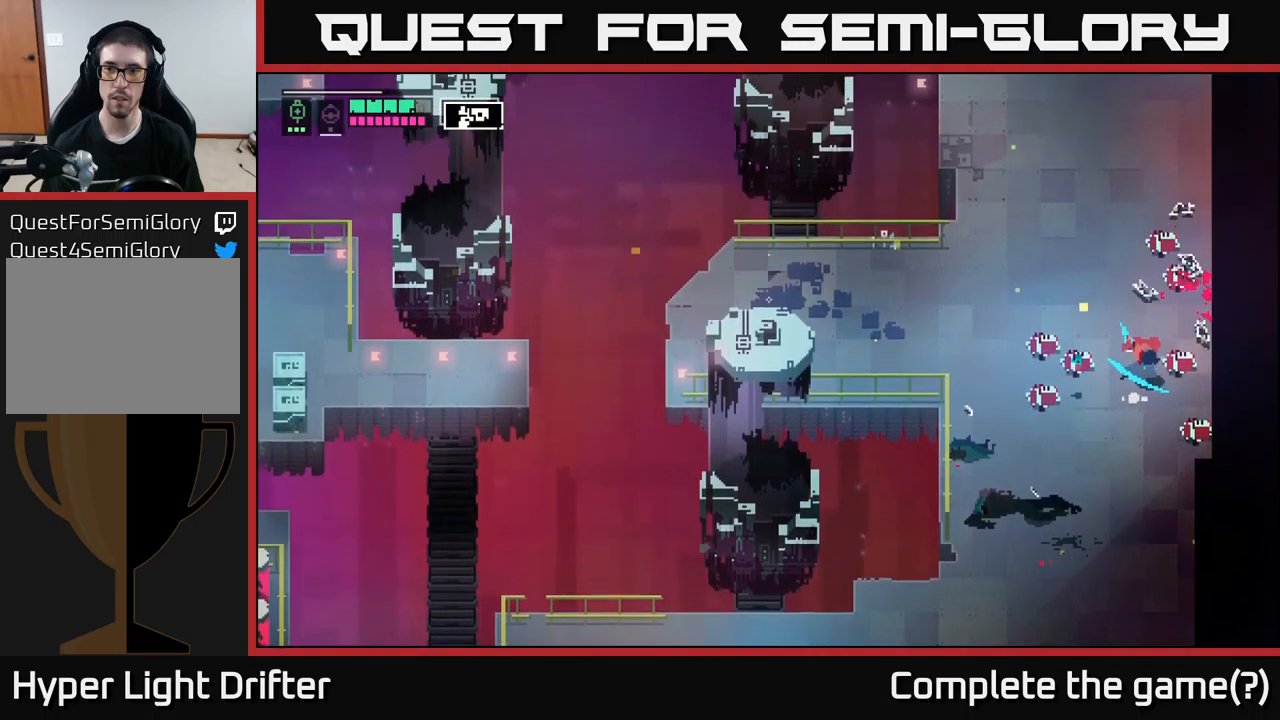
{"buttons": [], "left_stick": "up", "right_stick": "center", "events": [[50, "left_stick", "up"]]}
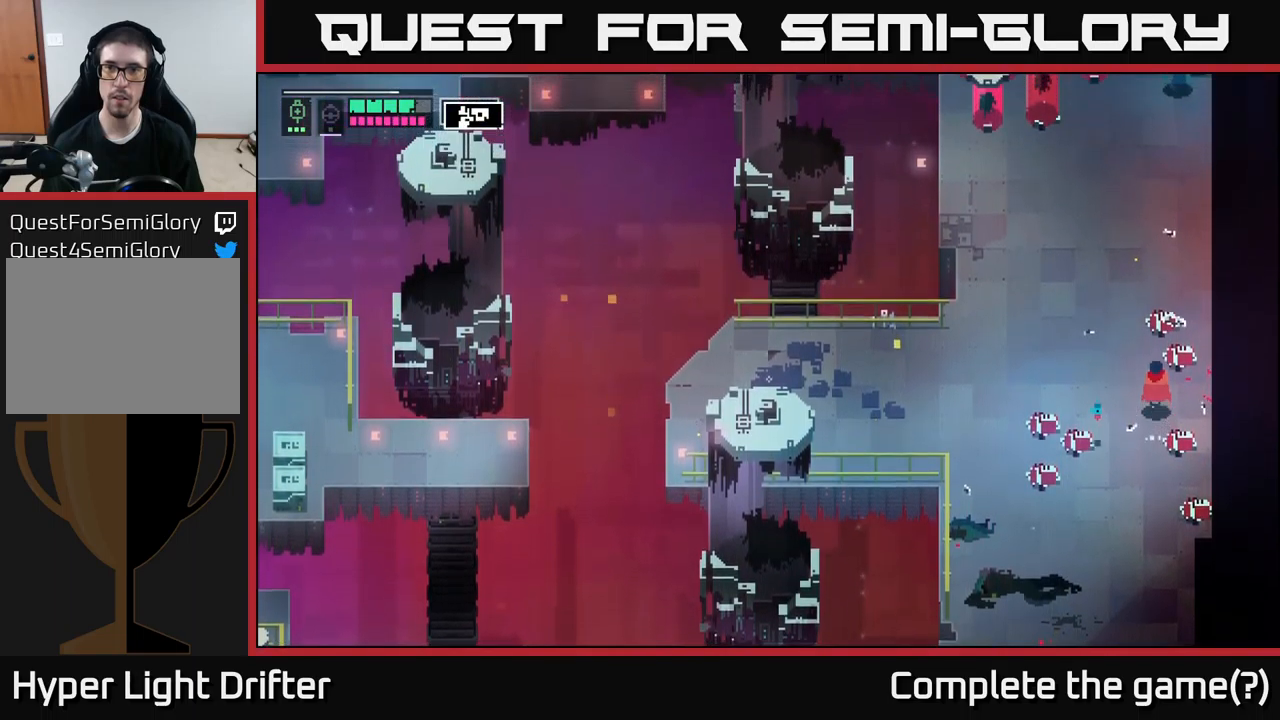
{"buttons": ["L2"], "left_stick": "up", "right_stick": "center", "events": [[450, "L2", "down"]]}
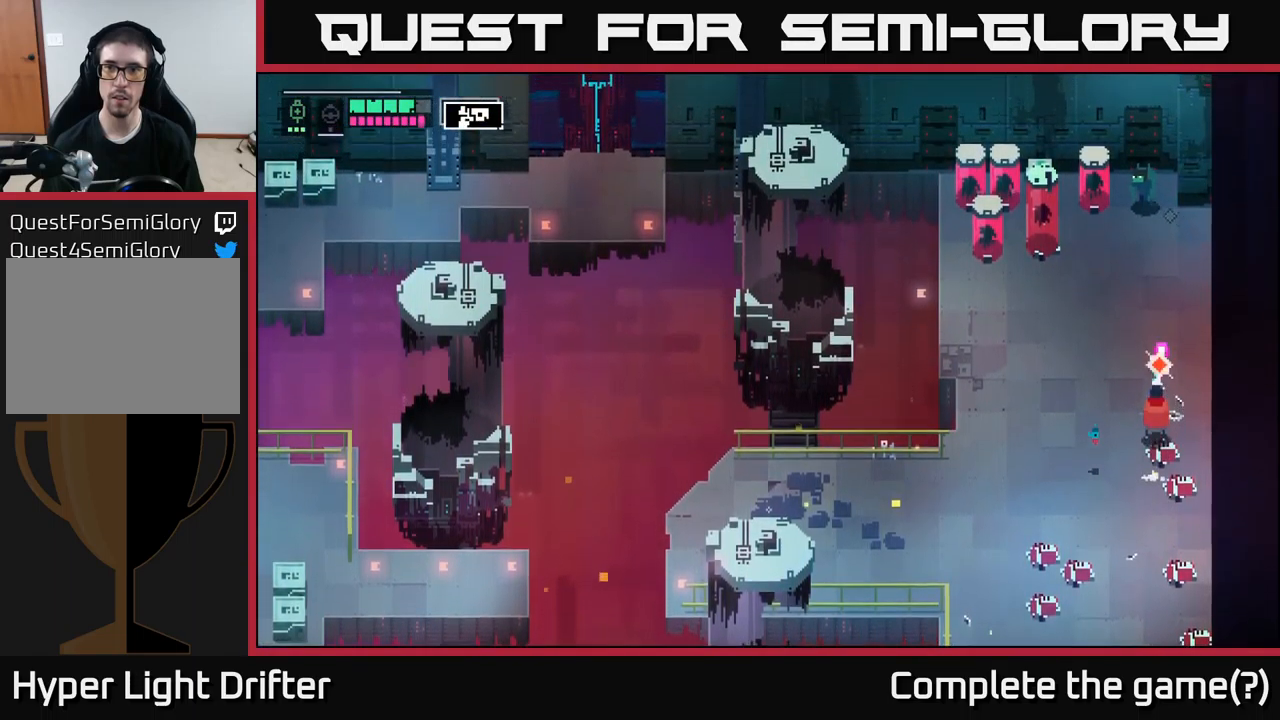
{"buttons": ["L2"], "left_stick": "up", "right_stick": "center", "events": [[17, "R2", "down"], [117, "R2", "up"], [217, "R2", "down"], [317, "R2", "up"]]}
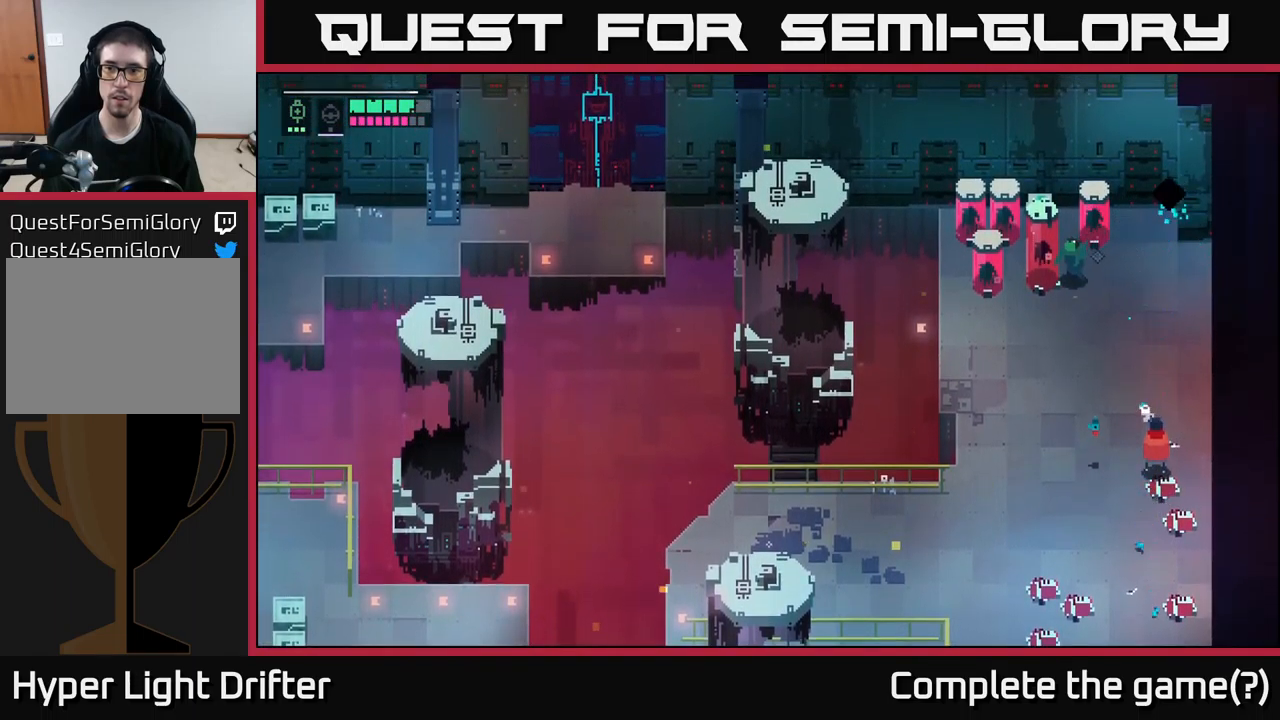
{"buttons": ["L2"], "left_stick": "up", "right_stick": "center", "events": [[133, "R2", "down"], [250, "R2", "up"], [350, "R2", "down"], [450, "R2", "up"]]}
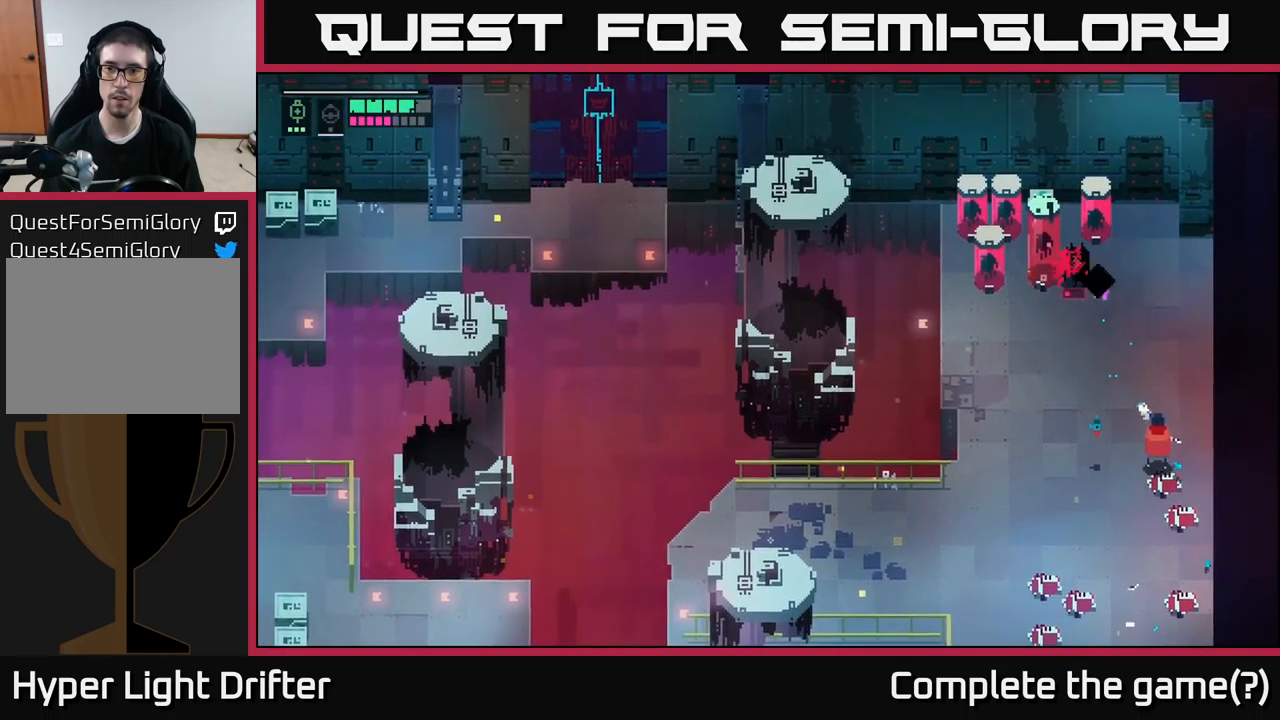
{"buttons": [], "left_stick": "up", "right_stick": "center", "events": [[100, "R2", "down"], [200, "R2", "up"], [300, "L2", "up"]]}
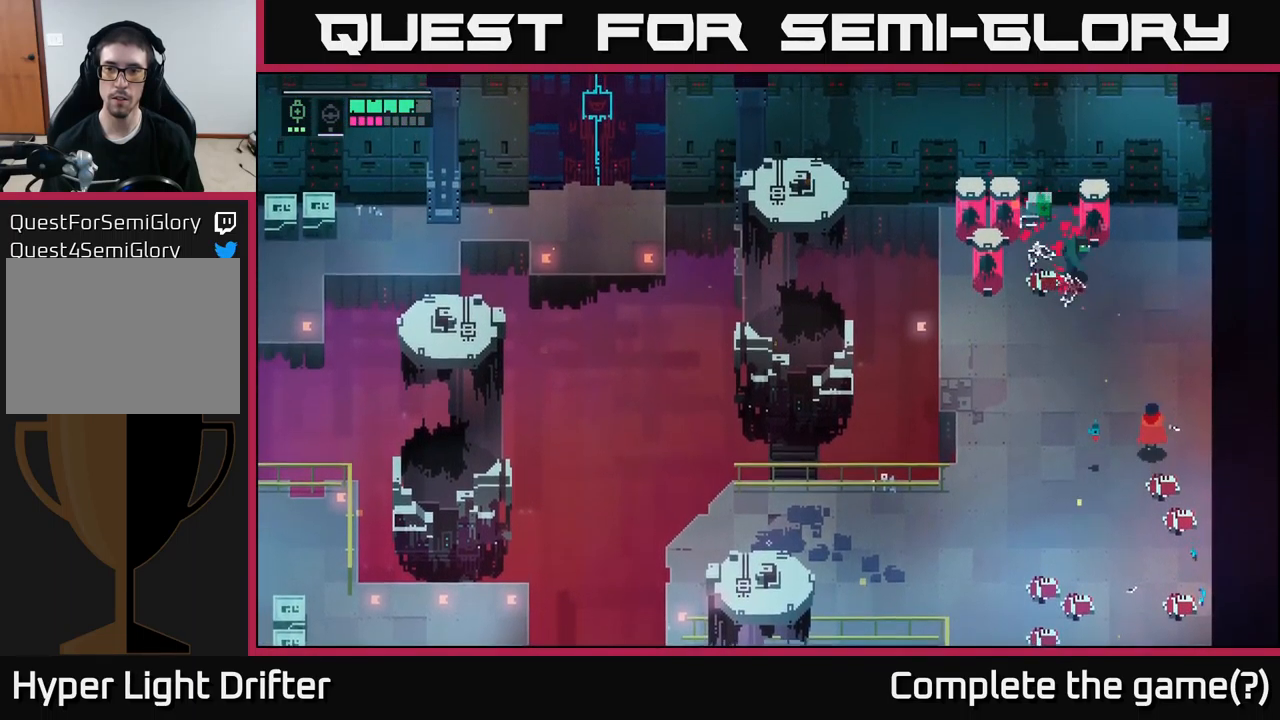
{"buttons": ["X"], "left_stick": "up-left", "right_stick": "center", "events": [[150, "left_stick", "up-left"], [417, "X", "down"]]}
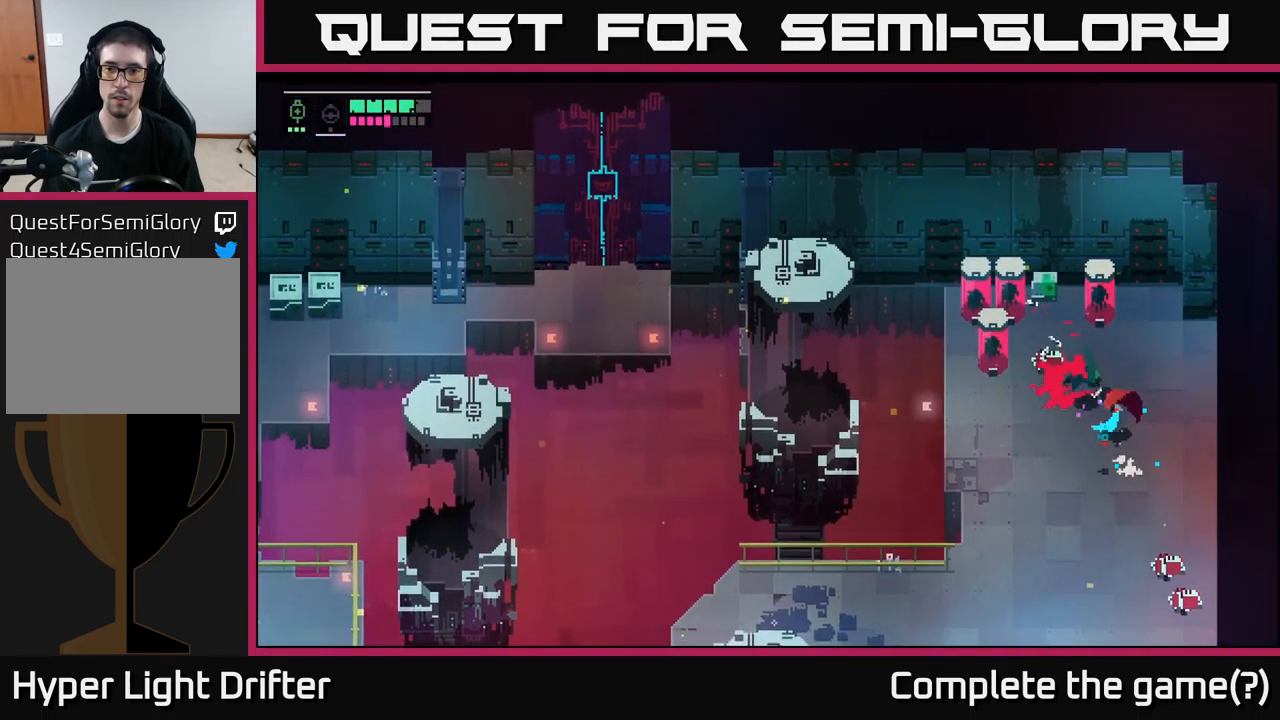
{"buttons": [], "left_stick": "up-left", "right_stick": "center", "events": [[17, "X", "up"]]}
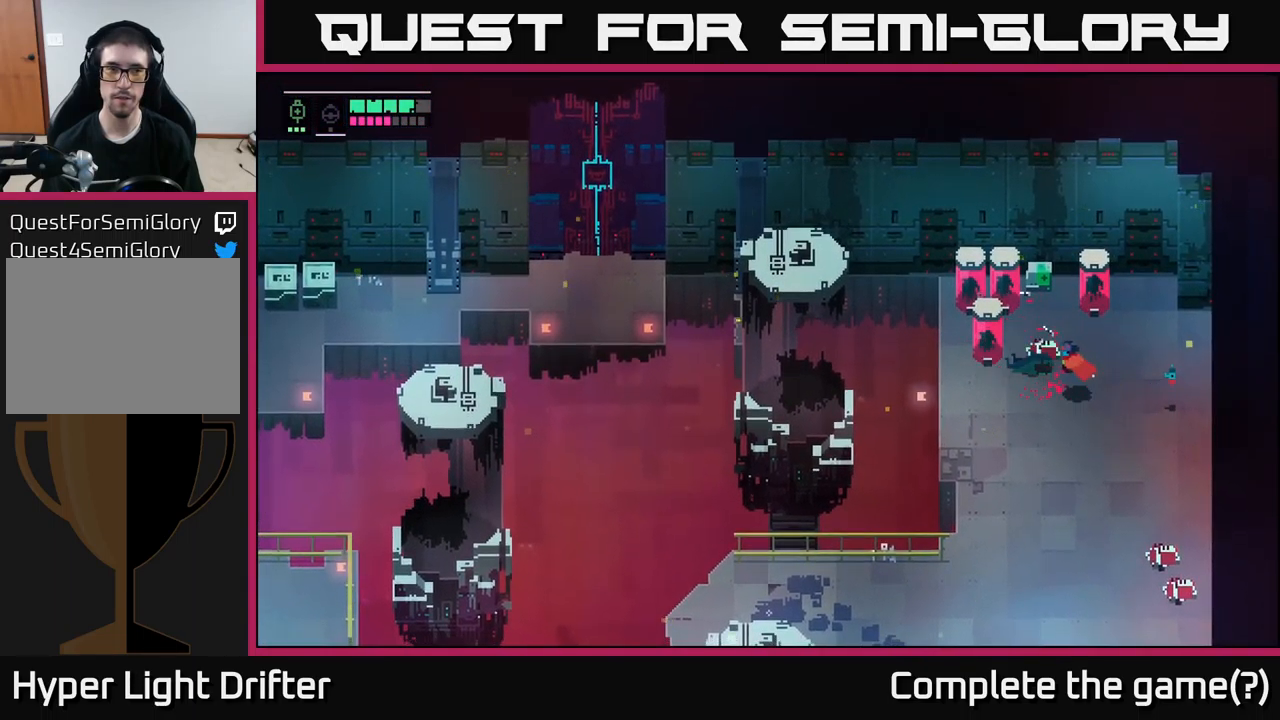
{"buttons": [], "left_stick": "up", "right_stick": "center", "events": [[267, "X", "down"], [417, "X", "up"], [467, "left_stick", "up"]]}
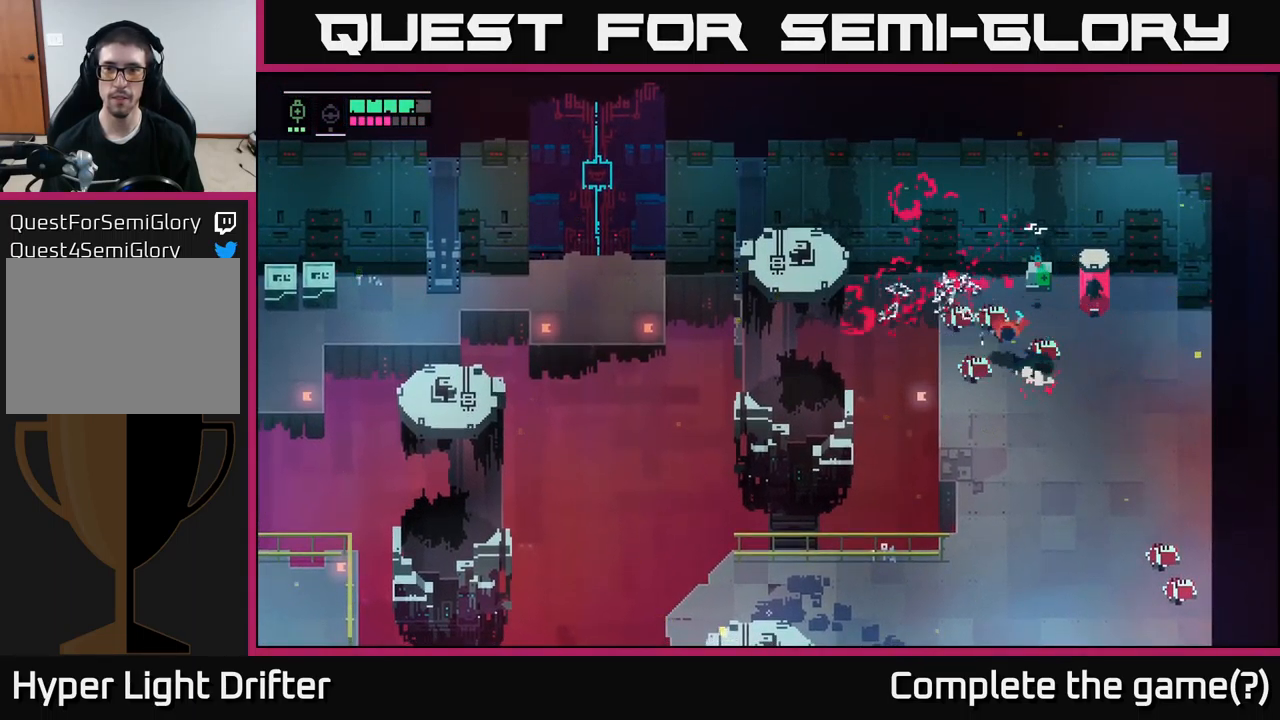
{"buttons": ["Y"], "left_stick": "center", "right_stick": "center", "events": [[17, "left_stick", "up-right"], [150, "Y", "down"], [333, "left_stick", "center"]]}
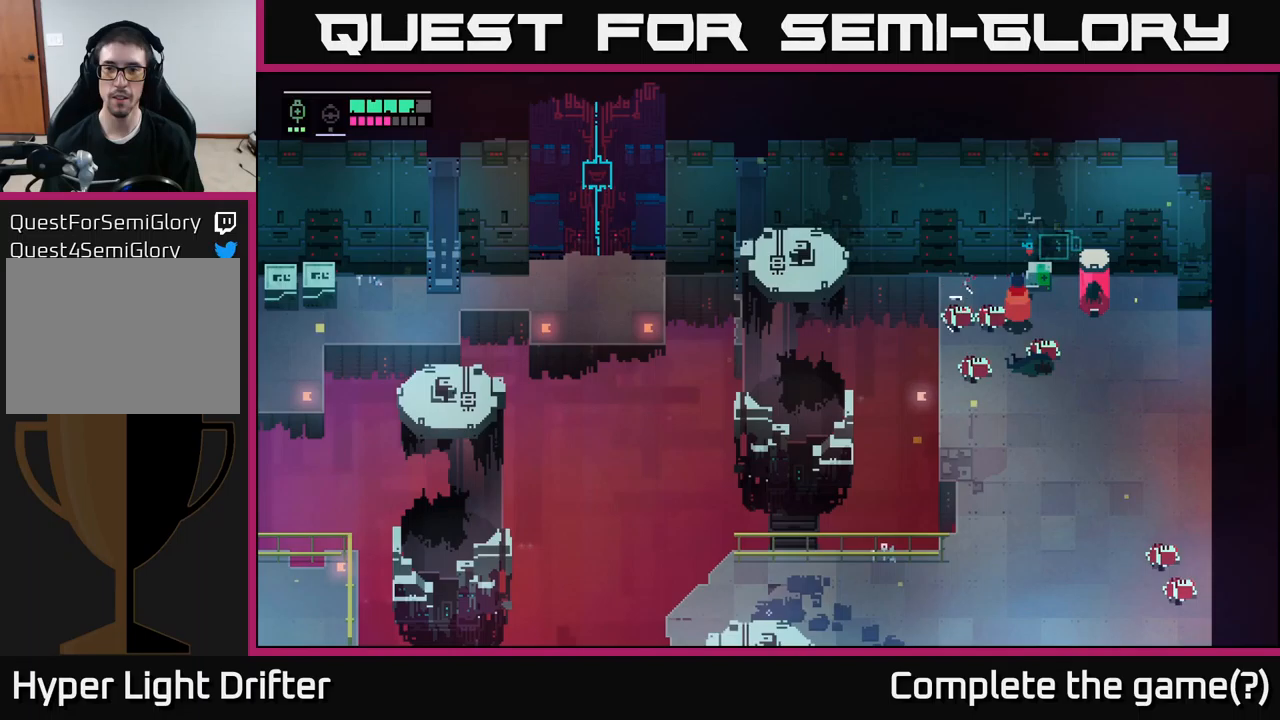
{"buttons": ["Y"], "left_stick": "center", "right_stick": "center", "events": [[267, "Y", "up"], [333, "Y", "down"]]}
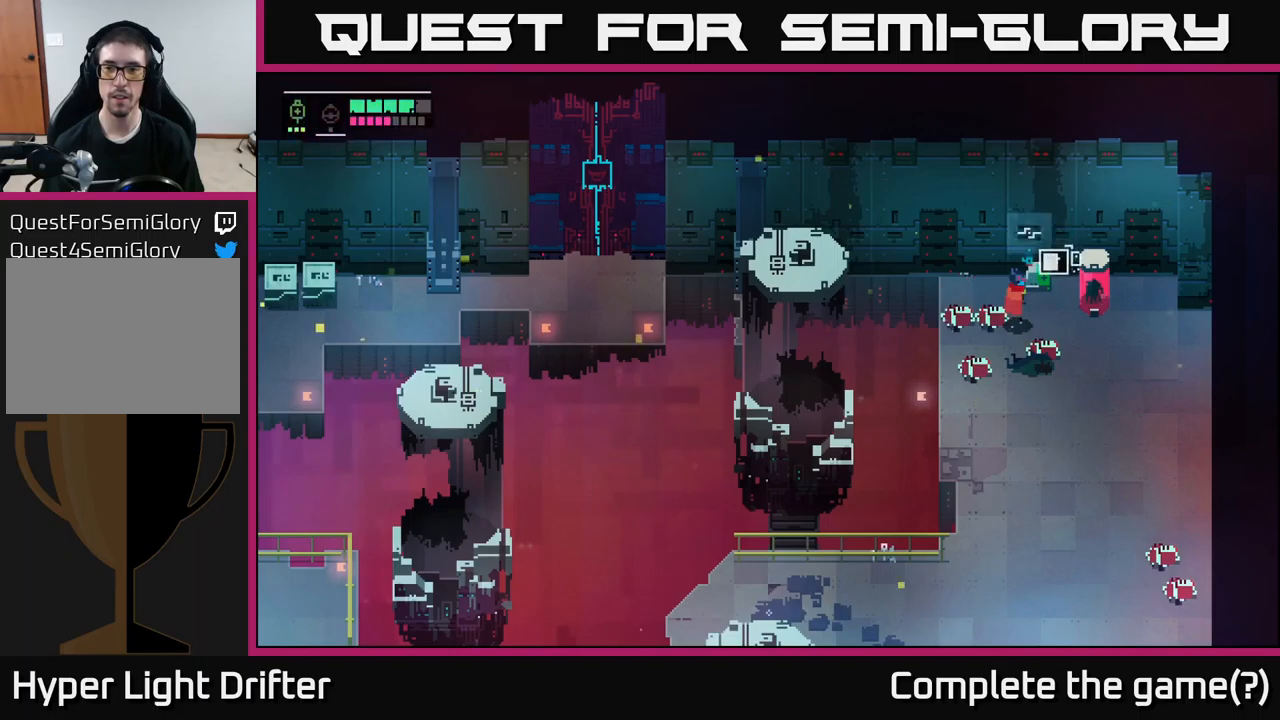
{"buttons": ["X"], "left_stick": "right", "right_stick": "center", "events": [[200, "left_stick", "right"], [317, "Y", "up"], [417, "X", "down"]]}
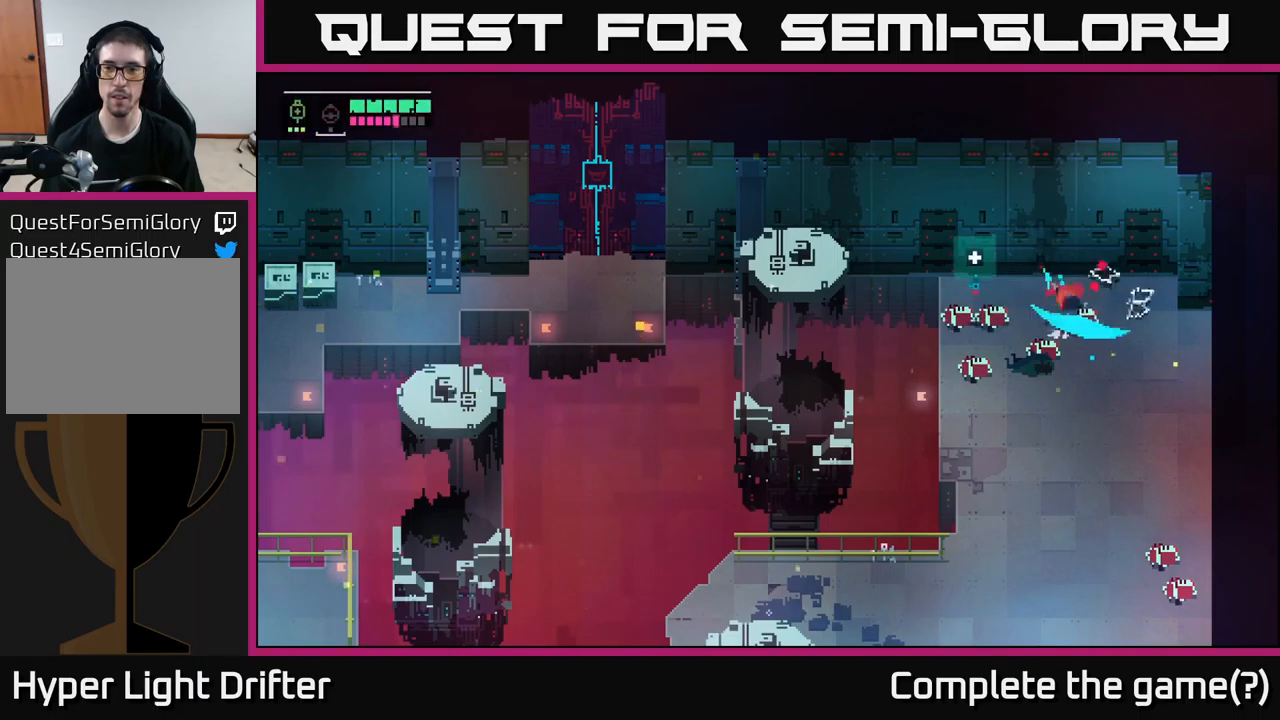
{"buttons": [], "left_stick": "down", "right_stick": "center", "events": [[33, "X", "up"], [200, "left_stick", "down"], [300, "B", "down"], [367, "B", "up"]]}
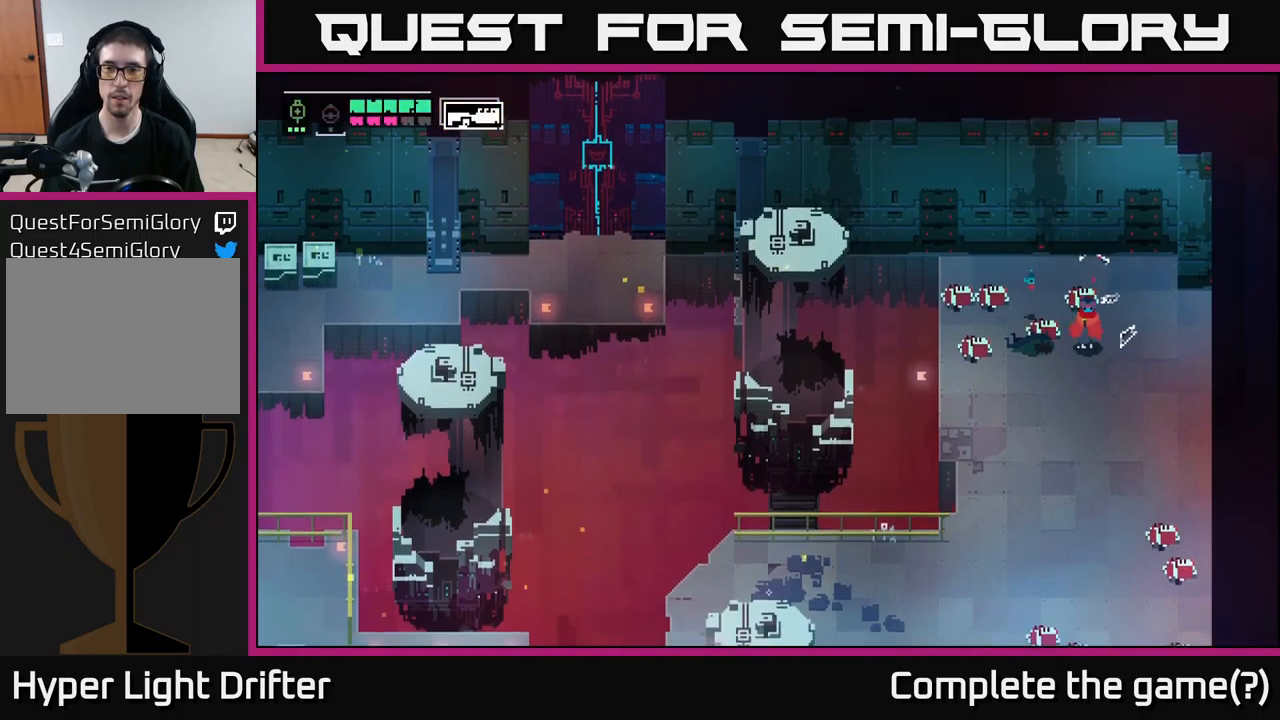
{"buttons": [], "left_stick": "down-left", "right_stick": "center", "events": [[450, "left_stick", "down-left"]]}
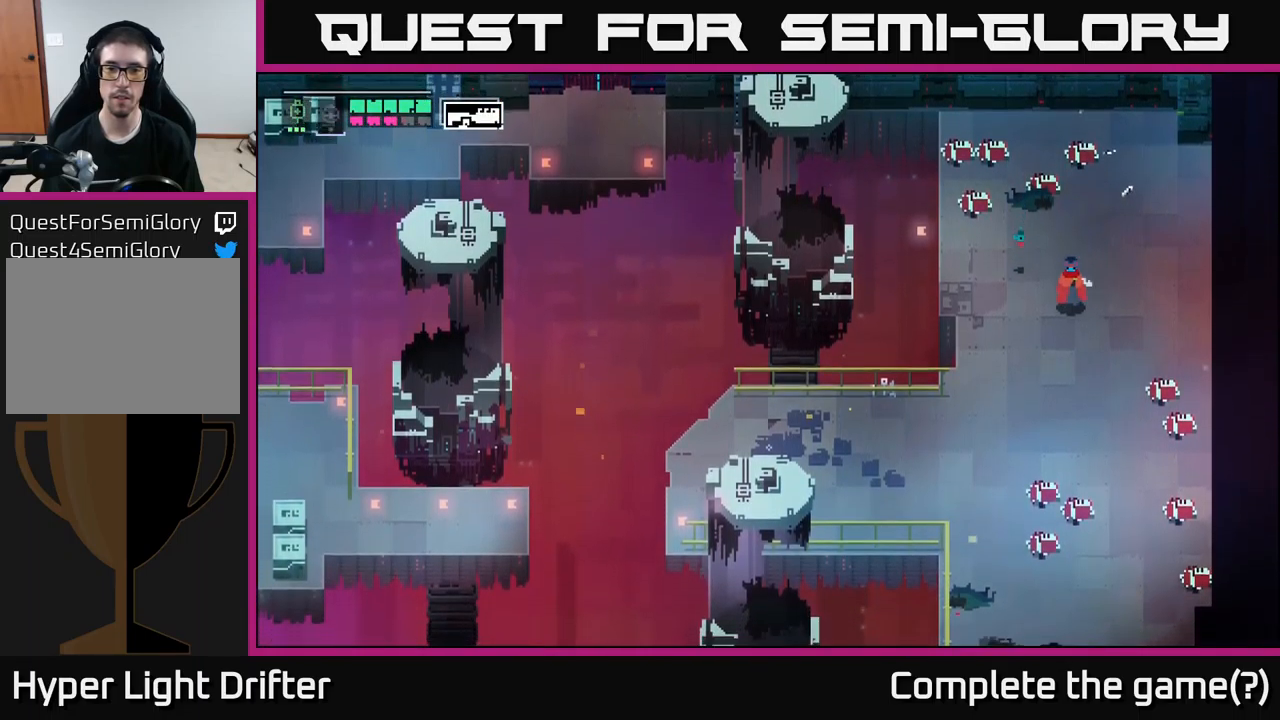
{"buttons": [], "left_stick": "down-right", "right_stick": "center", "events": [[400, "left_stick", "down-right"]]}
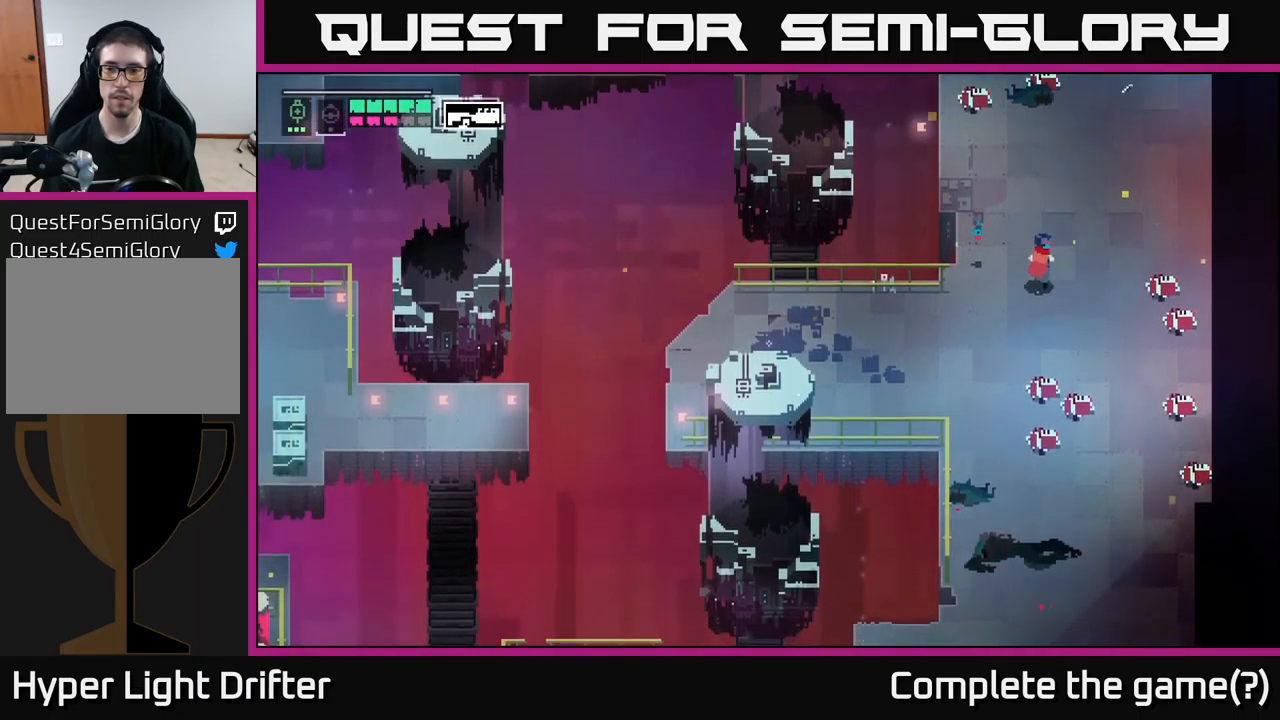
{"buttons": ["A"], "left_stick": "up", "right_stick": "center", "events": [[17, "left_stick", "center"], [300, "left_stick", "up"], [417, "A", "down"]]}
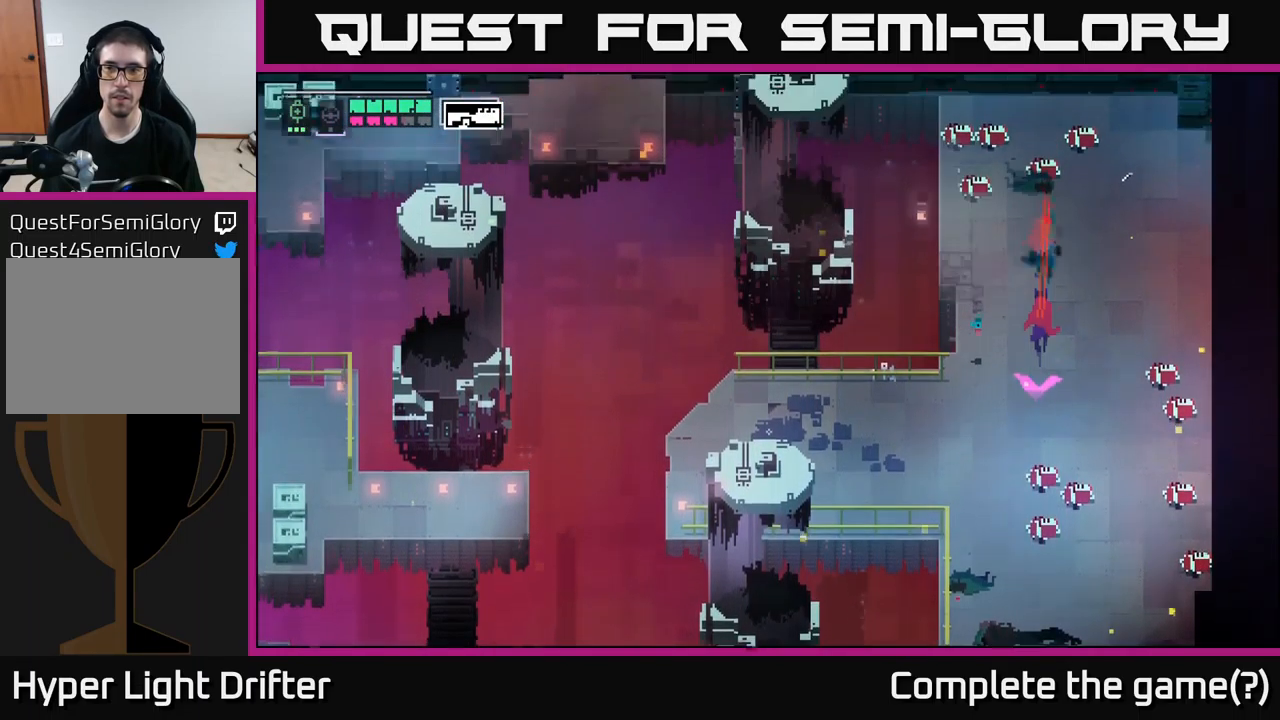
{"buttons": [], "left_stick": "center", "right_stick": "center", "events": [[67, "A", "up"], [183, "left_stick", "center"]]}
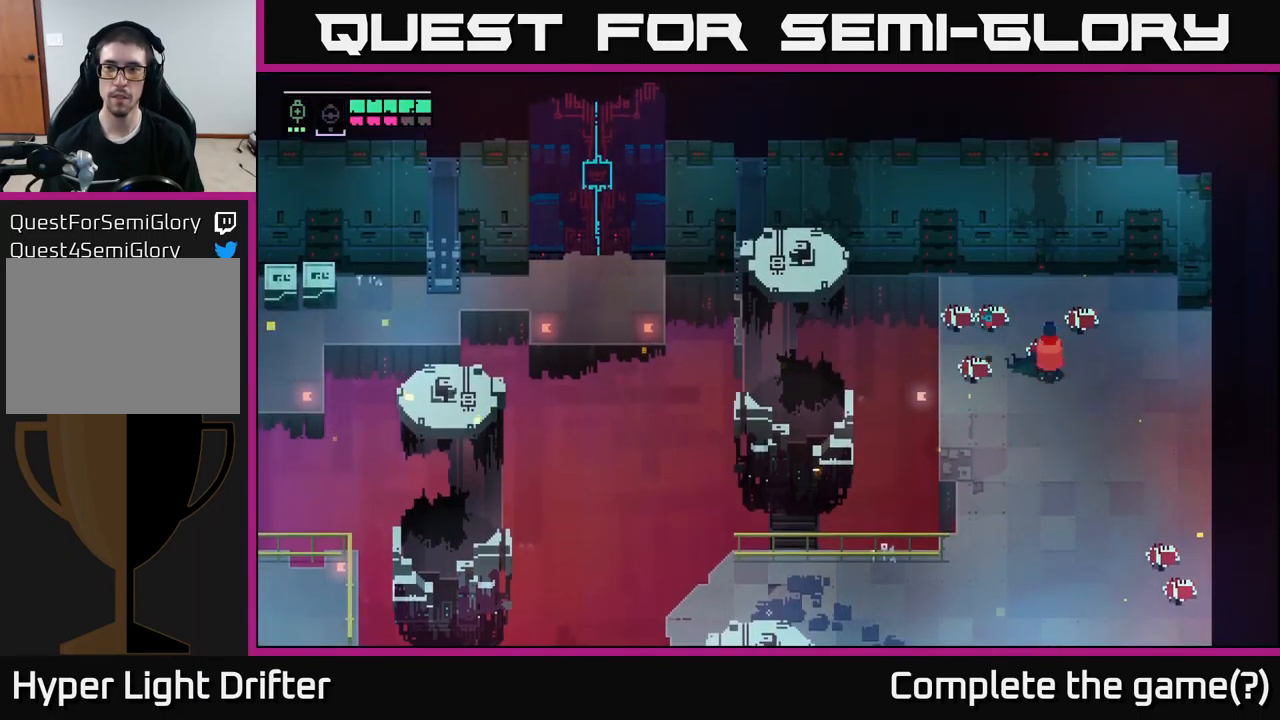
{"buttons": ["A"], "left_stick": "down-left", "right_stick": "center", "events": [[83, "left_stick", "down"], [383, "A", "down"], [500, "left_stick", "down-left"]]}
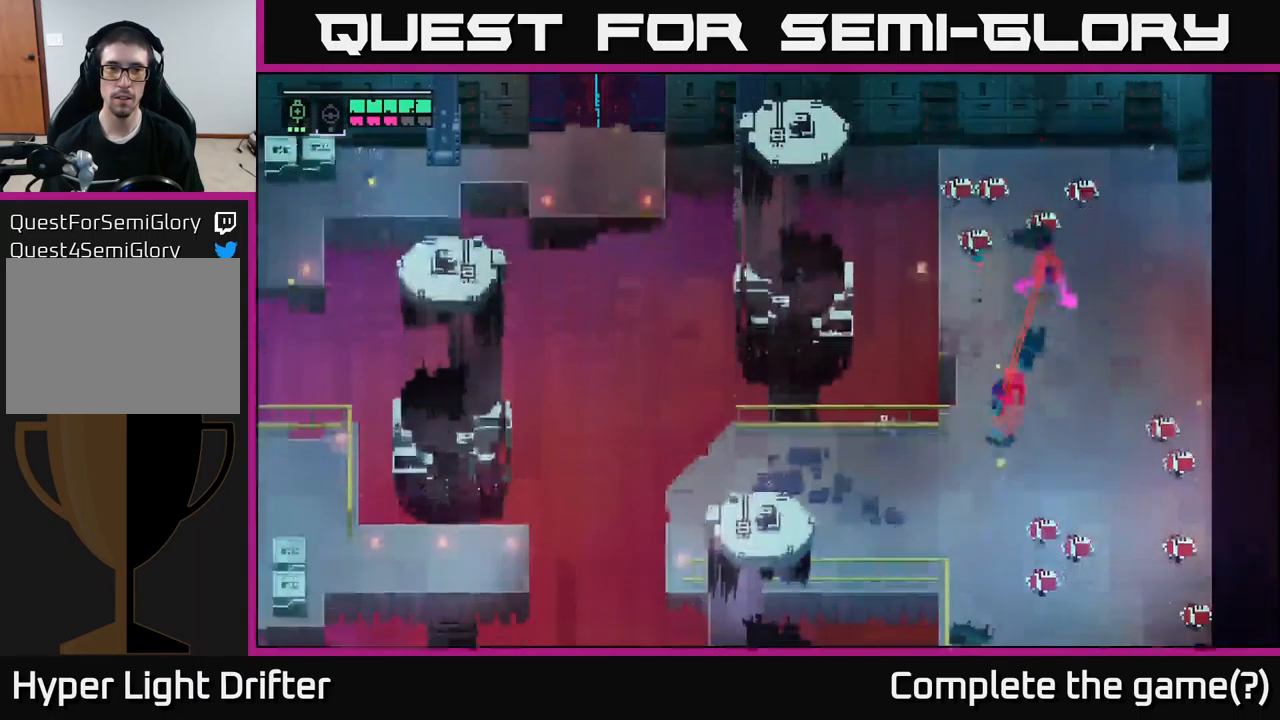
{"buttons": [], "left_stick": "down-left", "right_stick": "center", "events": [[67, "A", "up"]]}
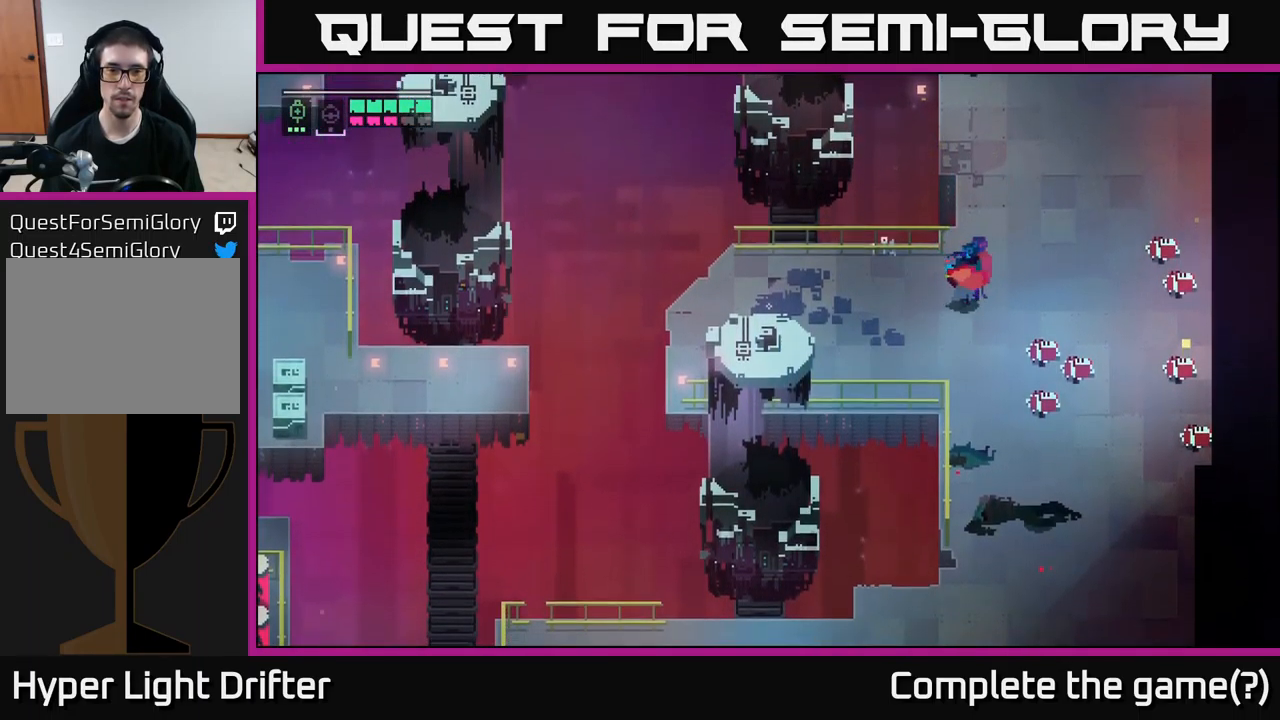
{"buttons": [], "left_stick": "left", "right_stick": "center", "events": [[83, "left_stick", "left"]]}
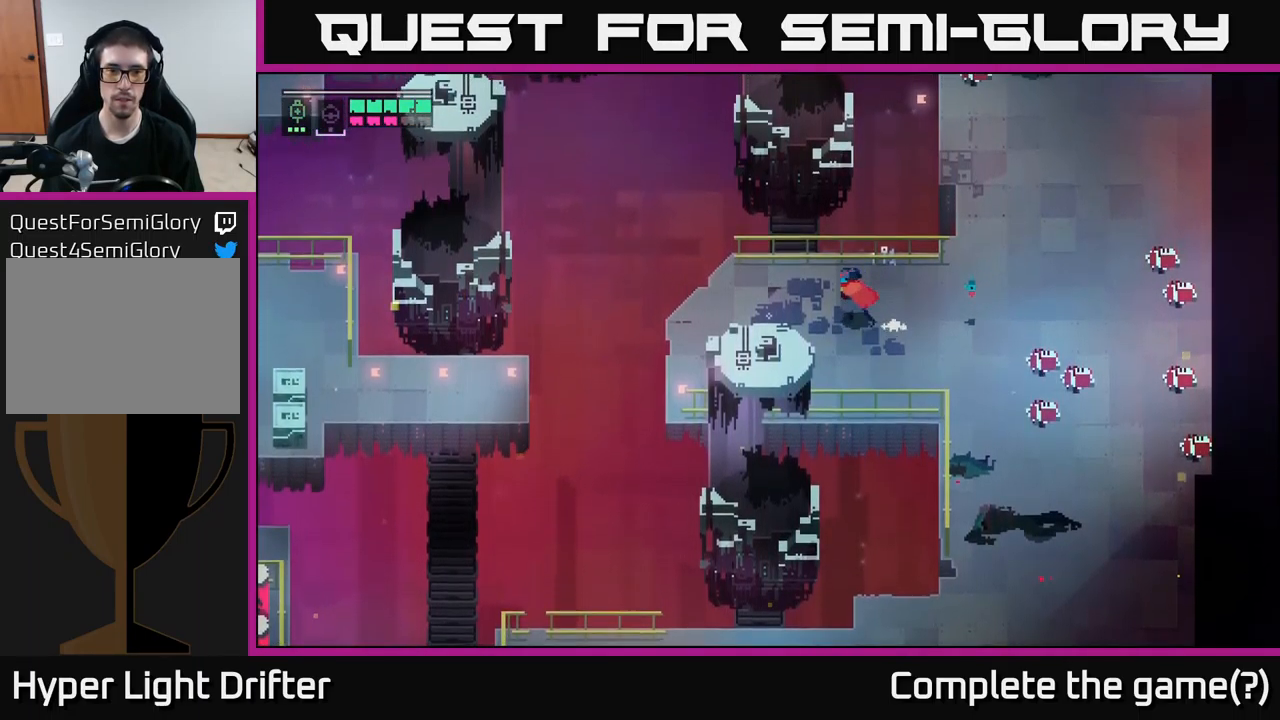
{"buttons": [], "left_stick": "left", "right_stick": "center", "events": []}
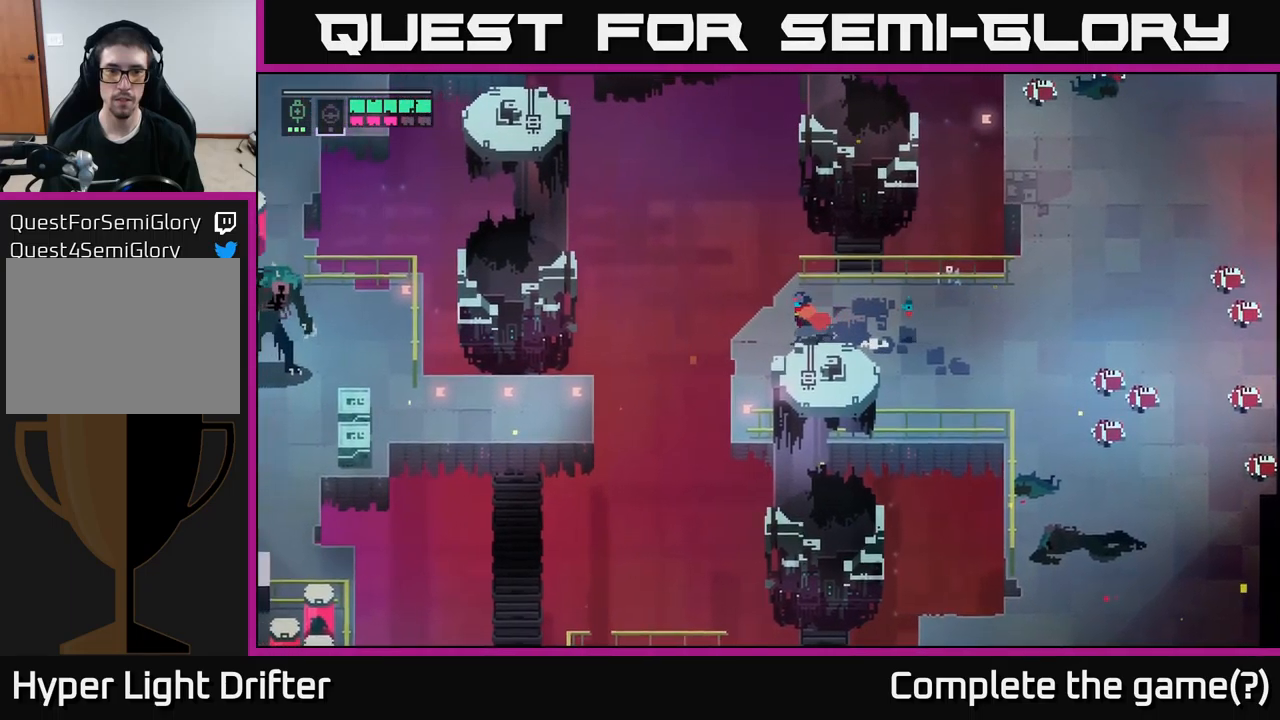
{"buttons": [], "left_stick": "left", "right_stick": "center", "events": [[17, "left_stick", "down-left"], [417, "left_stick", "left"]]}
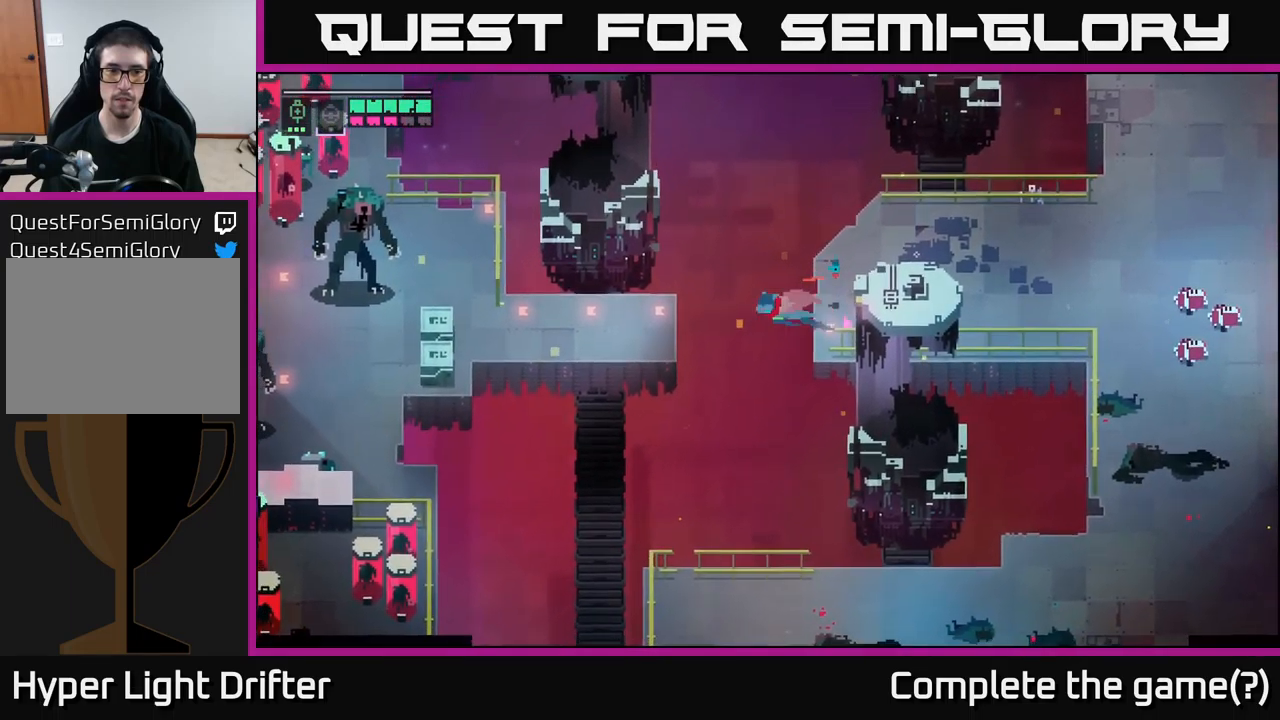
{"buttons": [], "left_stick": "left", "right_stick": "center", "events": [[34, "A", "down"], [167, "A", "up"]]}
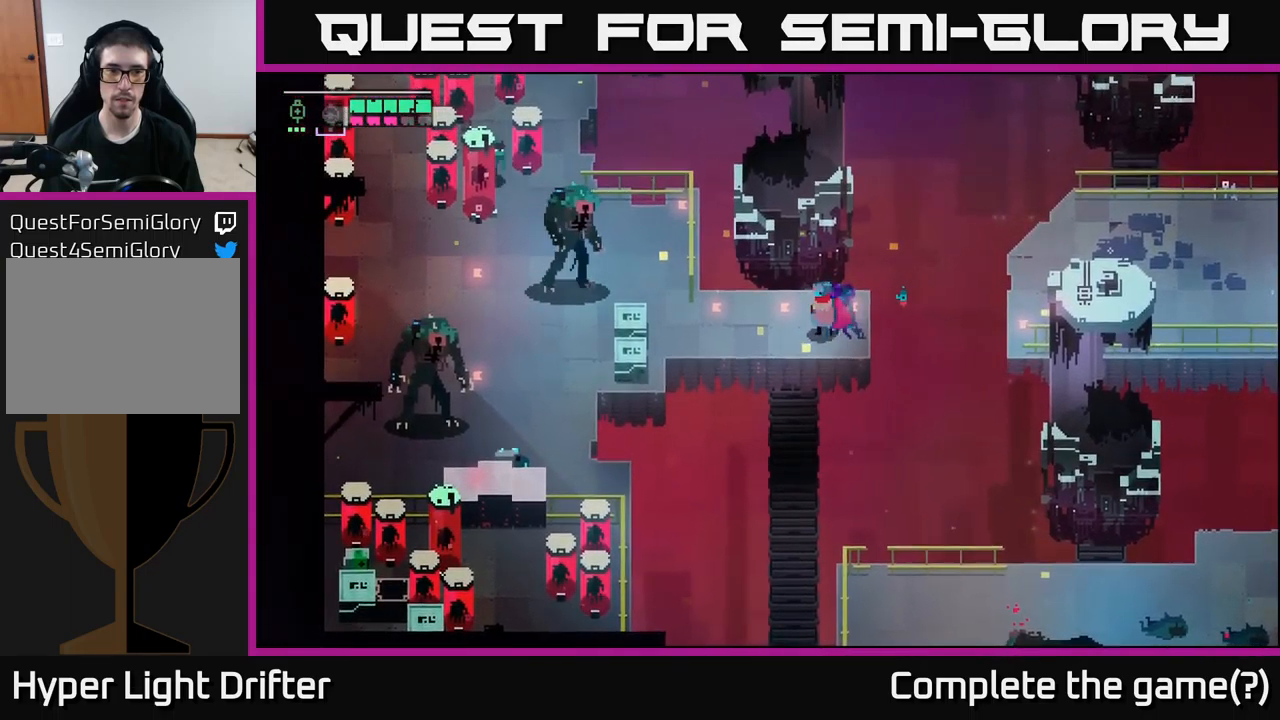
{"buttons": [], "left_stick": "left", "right_stick": "center", "events": []}
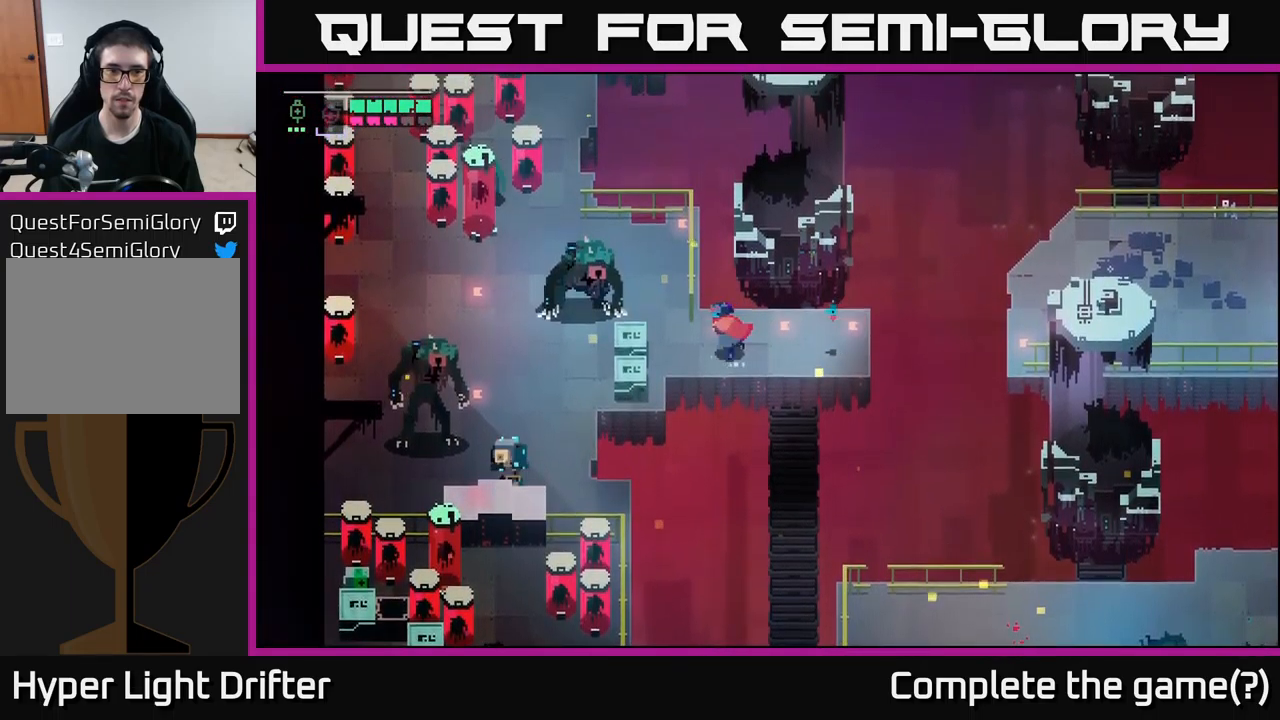
{"buttons": ["L2"], "left_stick": "left", "right_stick": "center", "events": [[234, "L2", "down"], [334, "R2", "down"], [417, "R2", "up"]]}
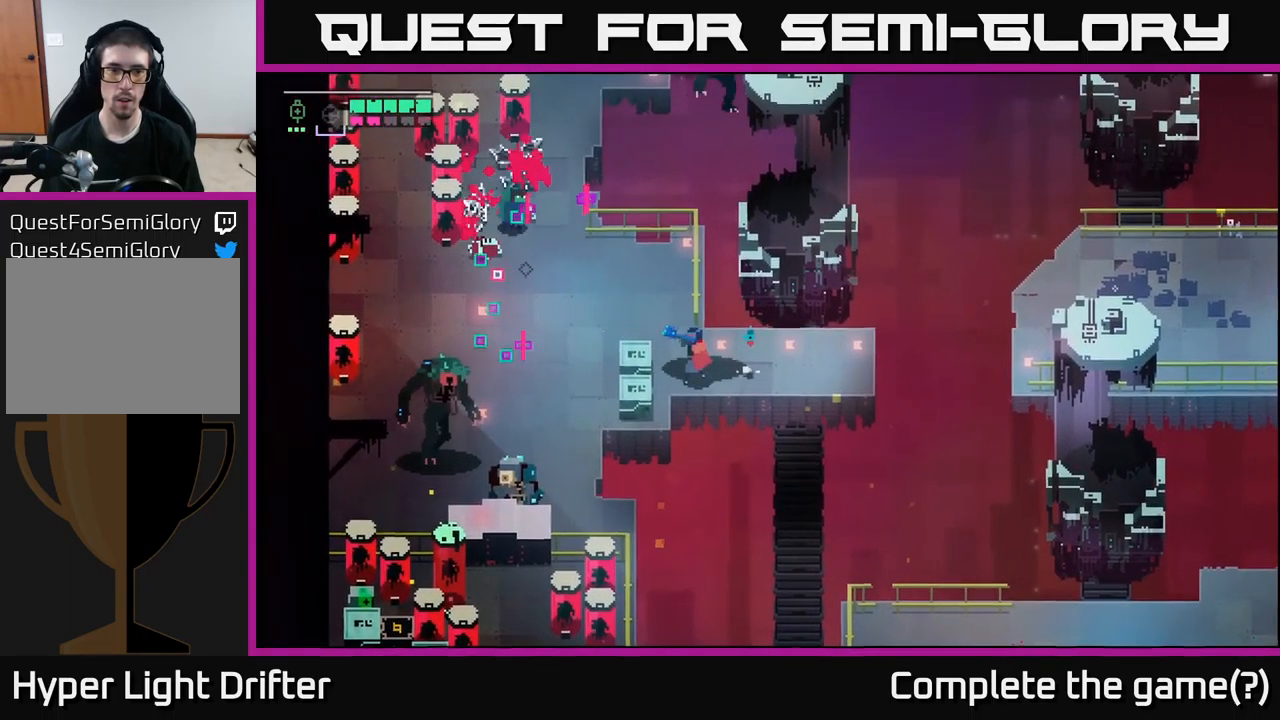
{"buttons": [], "left_stick": "down-left", "right_stick": "center", "events": [[134, "A", "down"], [167, "left_stick", "up-left"], [234, "A", "up"], [267, "L2", "up"], [384, "left_stick", "center"], [467, "left_stick", "down-left"]]}
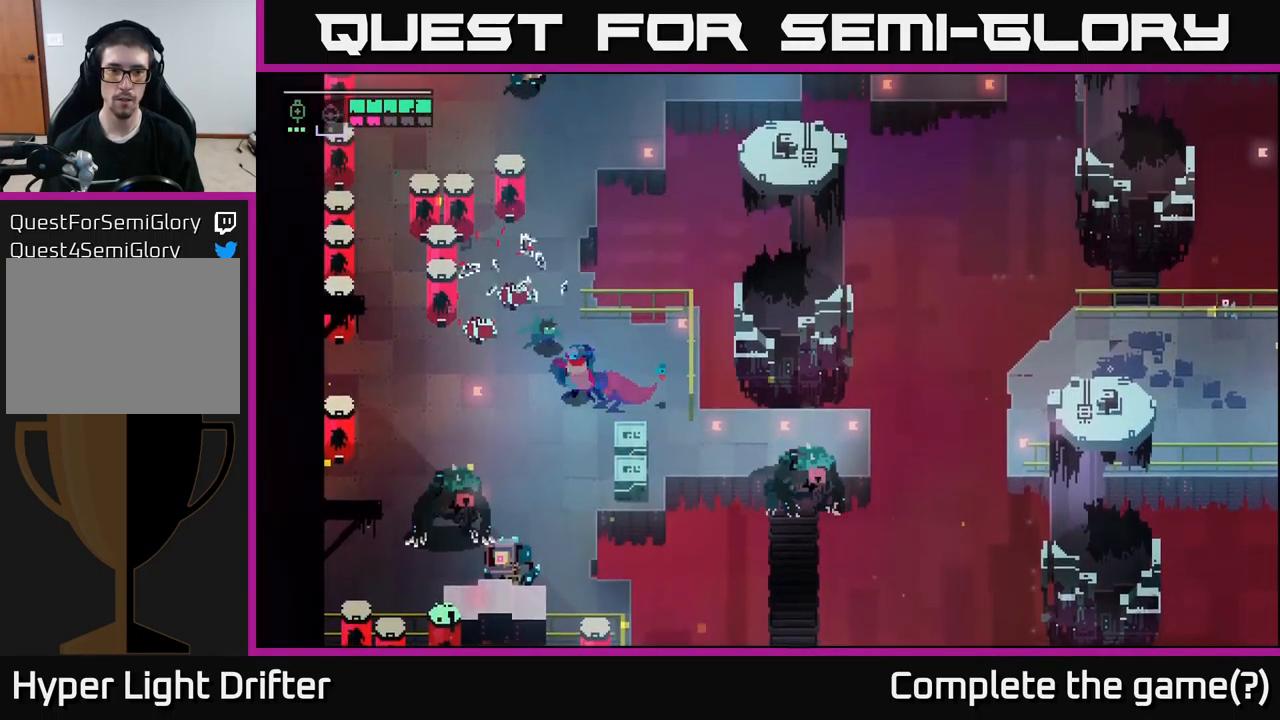
{"buttons": [], "left_stick": "down-left", "right_stick": "center", "events": []}